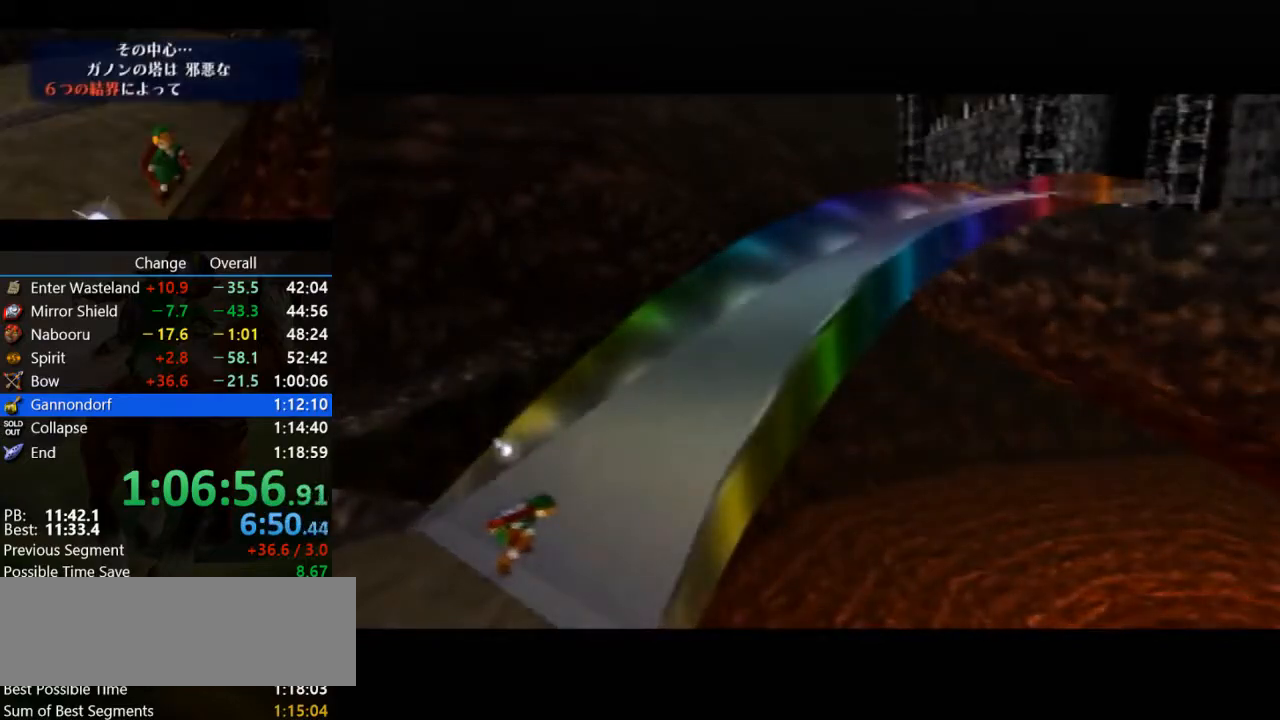
Gameplay with a controller (Nintendo layout); each line is a JSON object with the inputs held at the frame after it. "events" lists button and stick changes between this image and that frame as [ms after this image, input, new state], when the widget could be followed in between. Not read: L3 R3.
{"buttons": ["Z"], "left_stick": "center", "events": [[333, "Z", "down"]]}
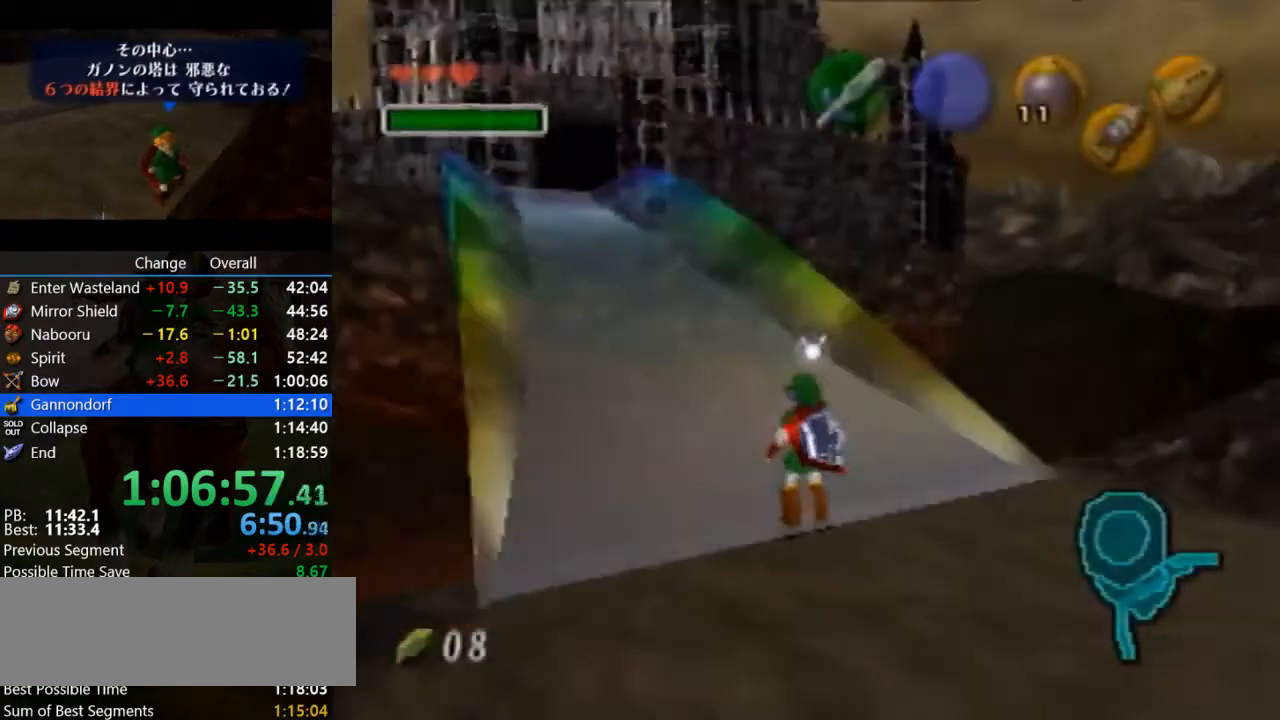
{"buttons": ["A"], "left_stick": "up", "events": [[33, "Z", "up"], [67, "left_stick", "up"], [267, "A", "down"]]}
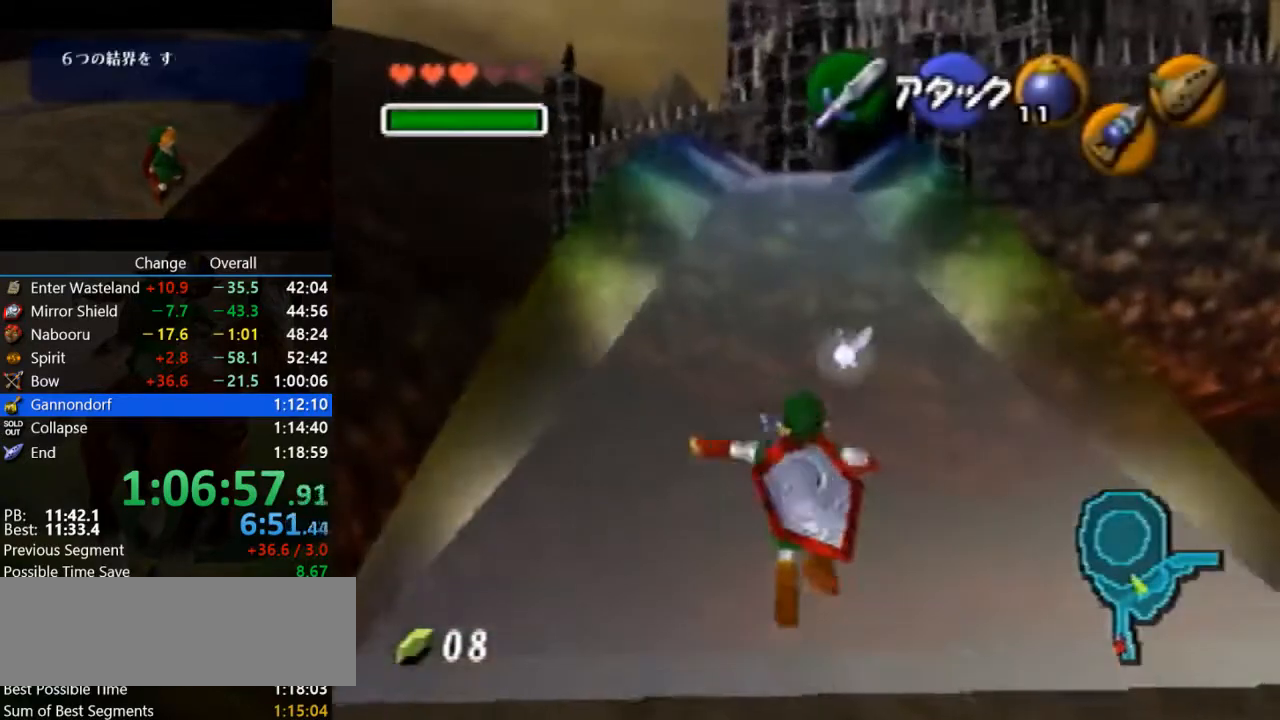
{"buttons": ["A"], "left_stick": "up", "events": [[100, "A", "up"], [500, "A", "down"]]}
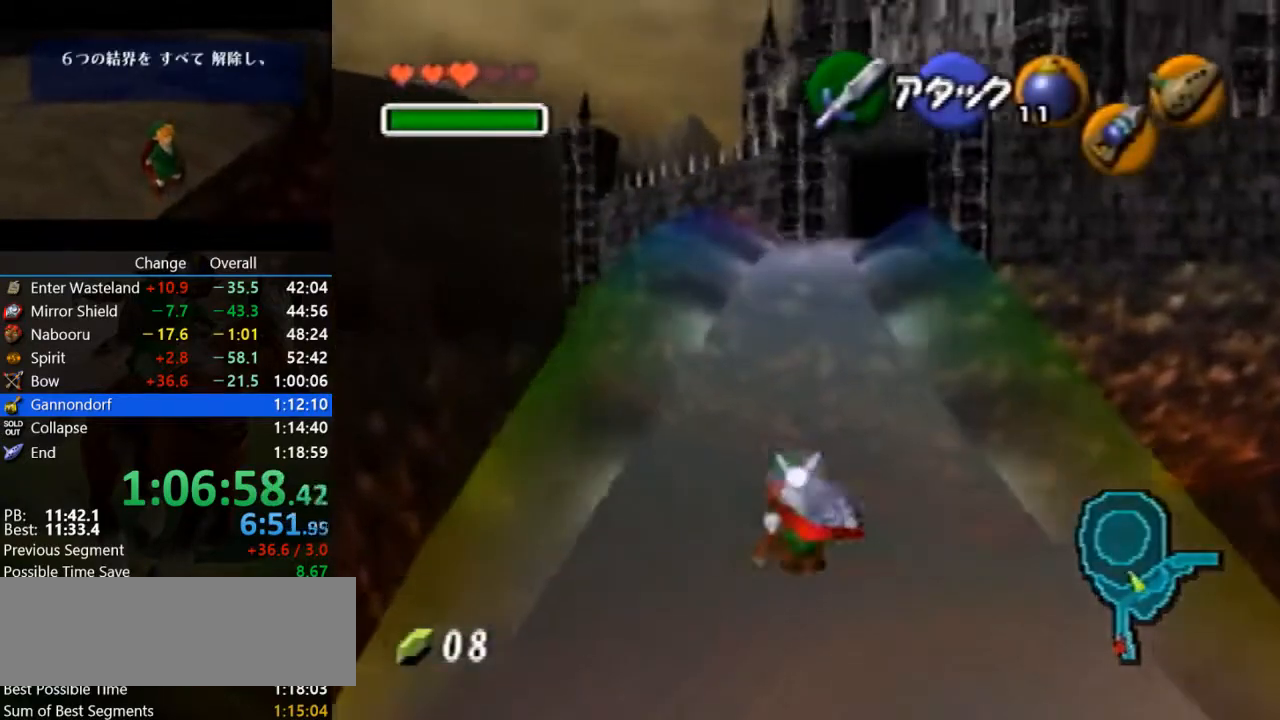
{"buttons": [], "left_stick": "up", "events": [[100, "Z", "down"], [300, "A", "up"], [300, "Z", "up"]]}
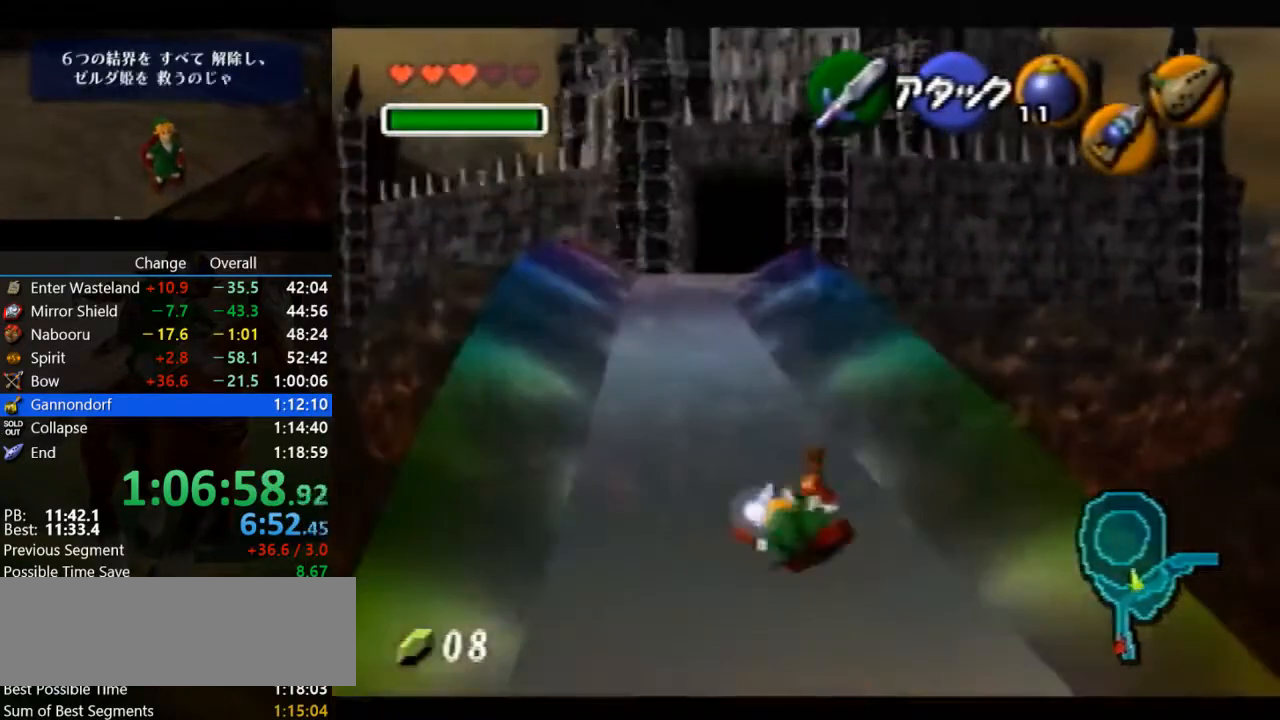
{"buttons": ["A"], "left_stick": "up", "events": [[267, "A", "down"]]}
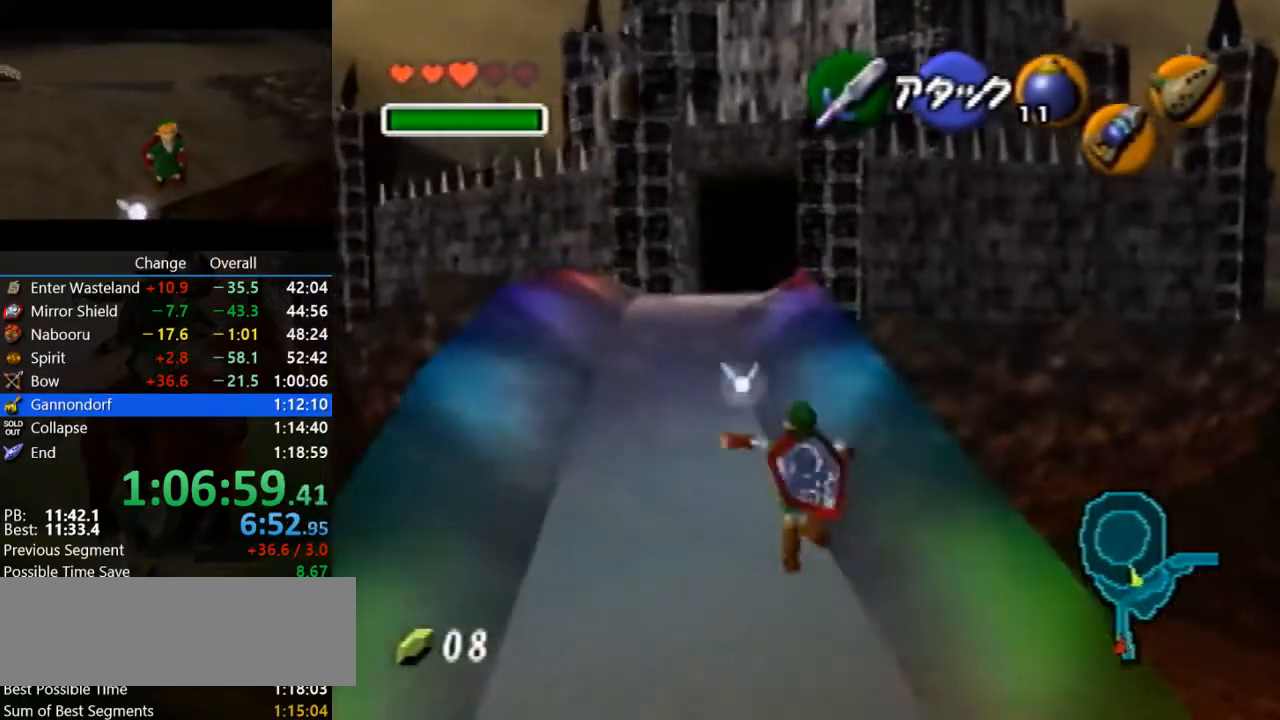
{"buttons": [], "left_stick": "up", "events": [[133, "A", "up"]]}
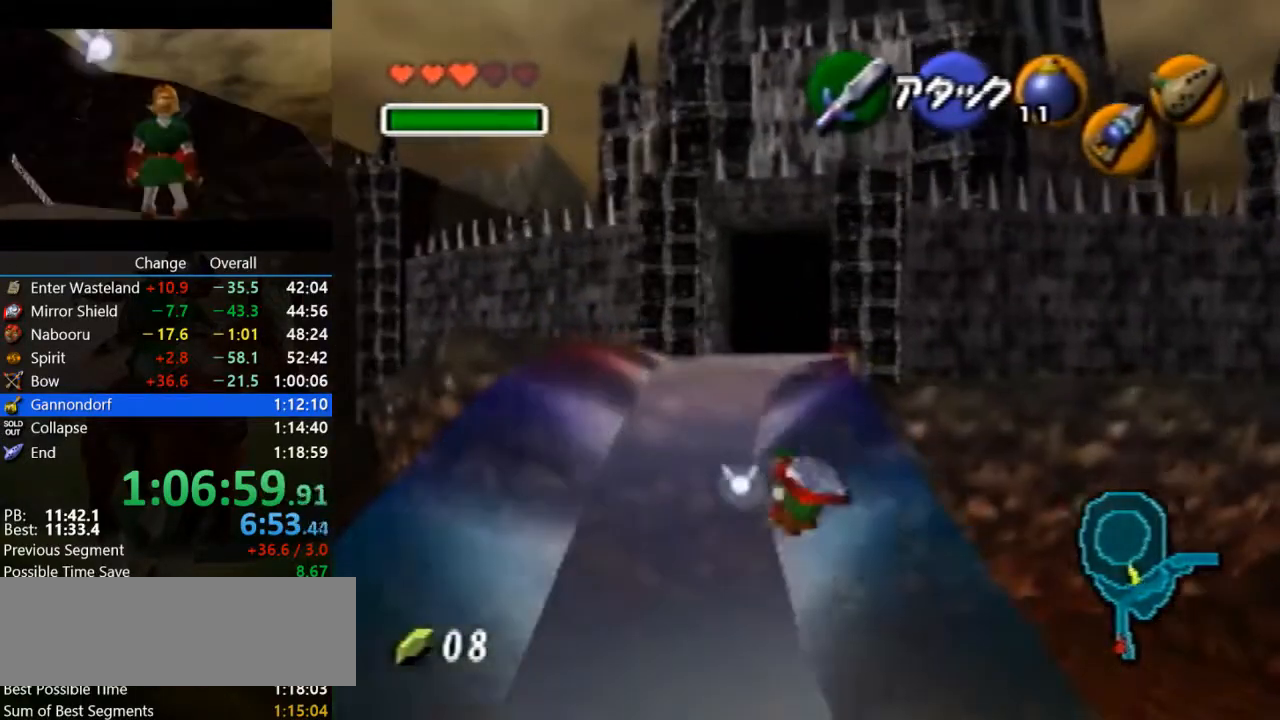
{"buttons": [], "left_stick": "up", "events": [[67, "A", "down"], [333, "A", "up"]]}
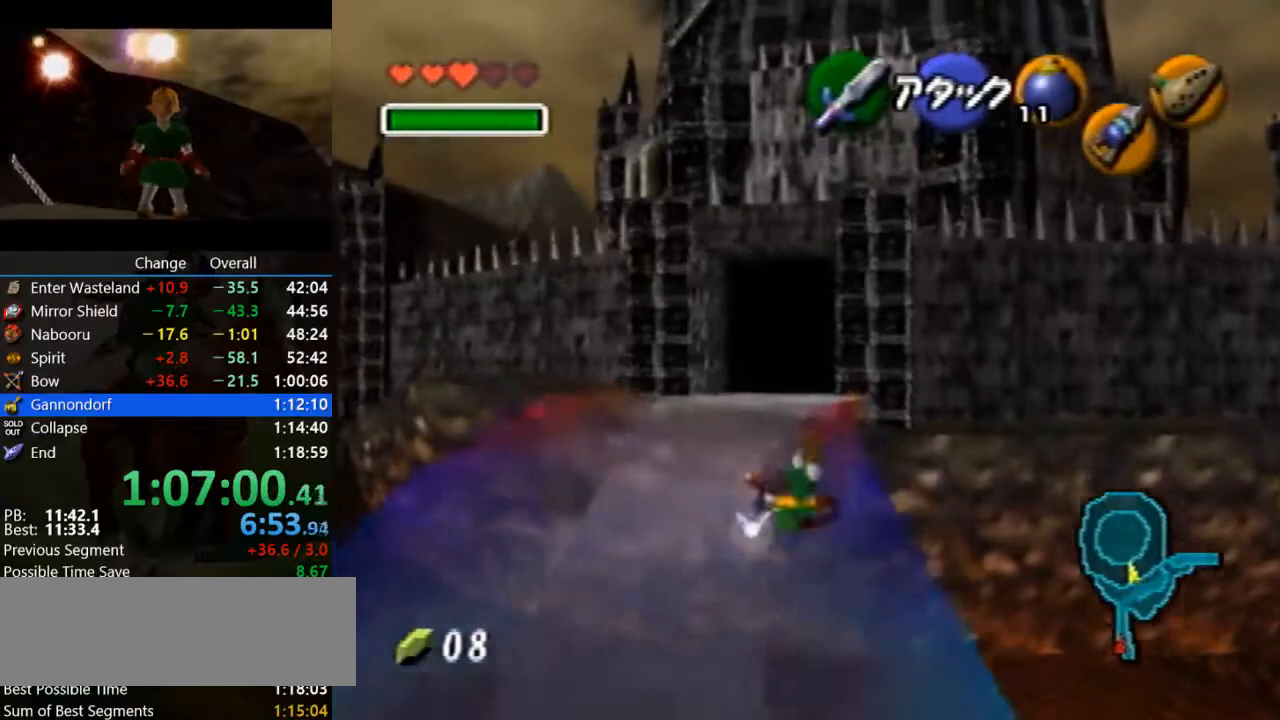
{"buttons": ["A"], "left_stick": "up", "events": [[333, "A", "down"]]}
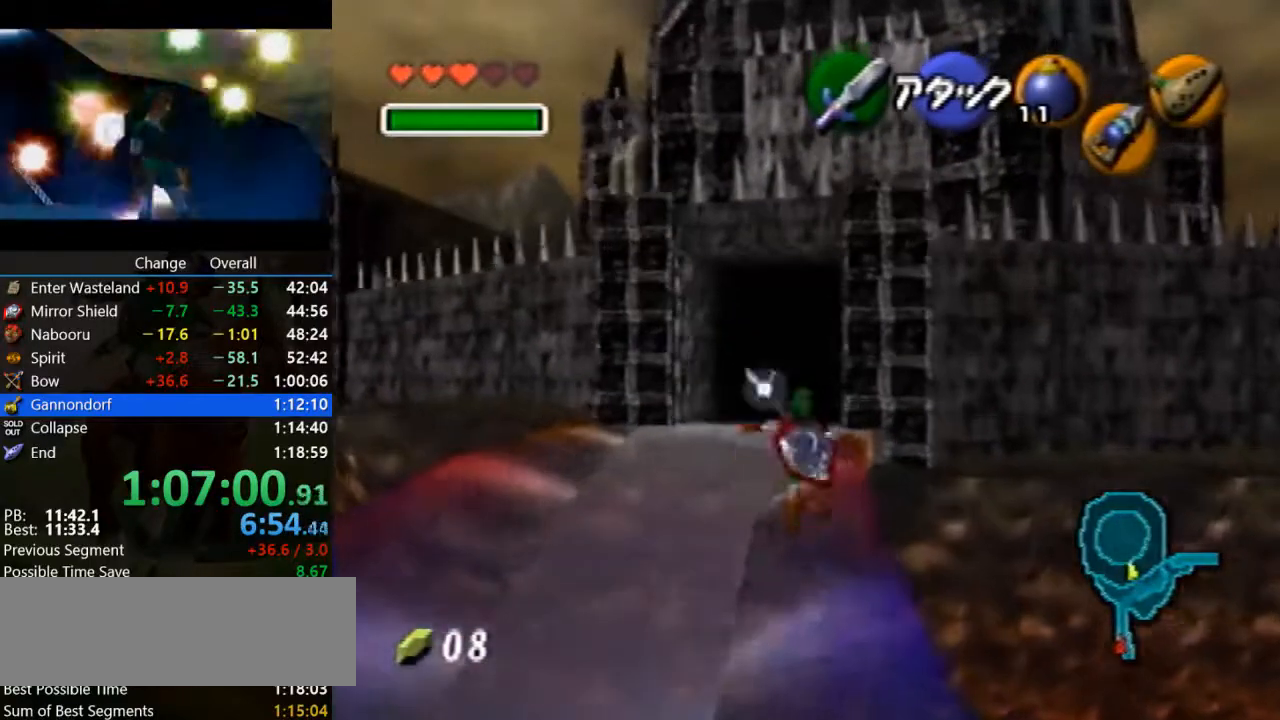
{"buttons": [], "left_stick": "up", "events": [[133, "A", "up"]]}
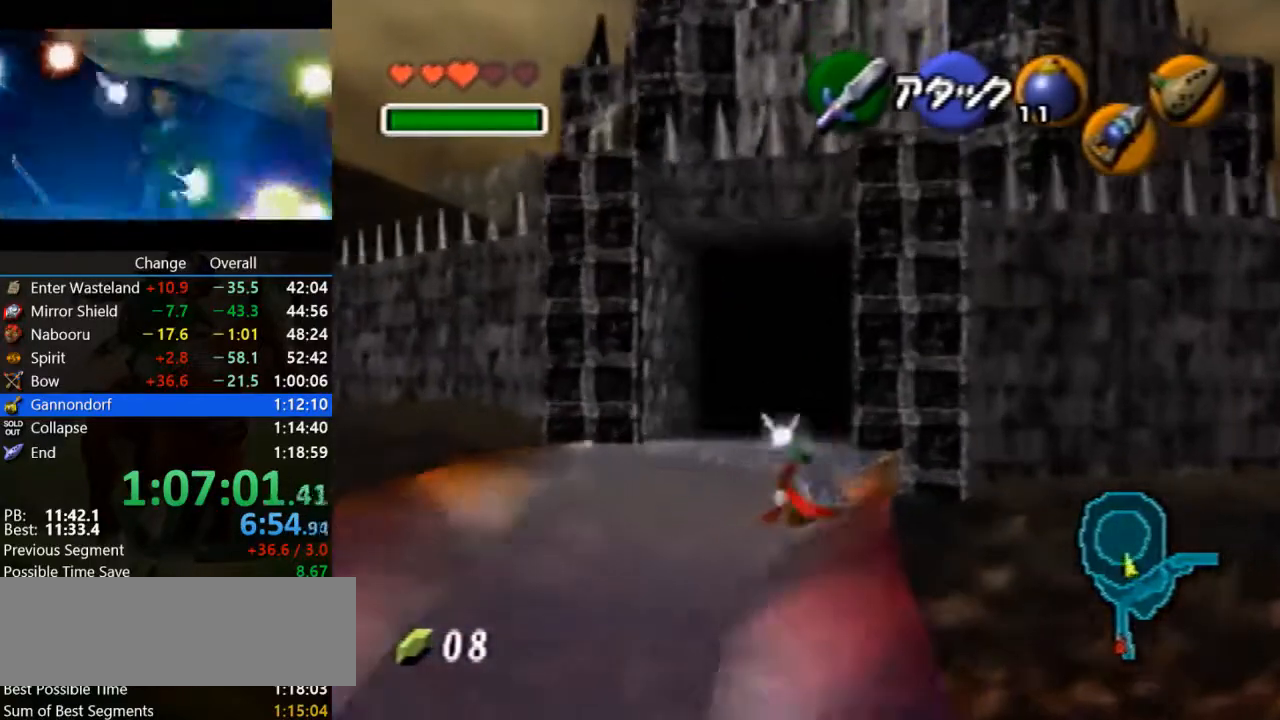
{"buttons": [], "left_stick": "up", "events": [[67, "A", "down"], [433, "A", "up"]]}
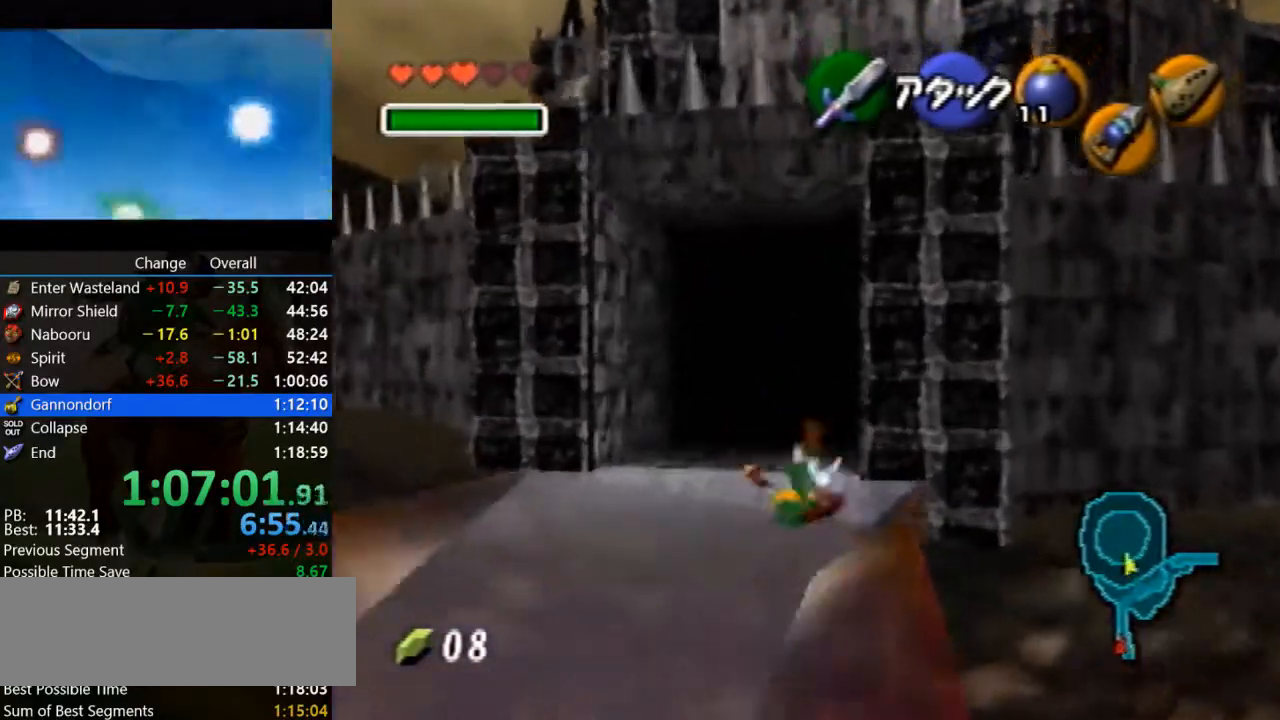
{"buttons": ["A"], "left_stick": "up", "events": [[300, "A", "down"]]}
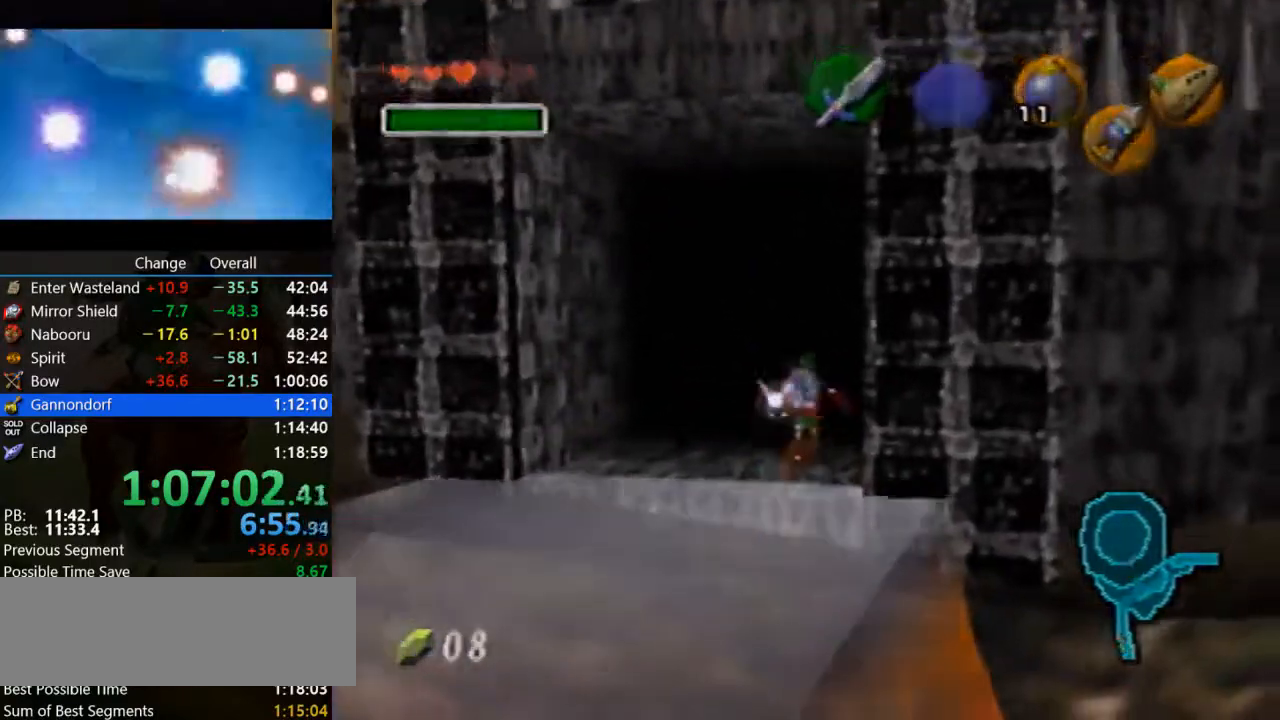
{"buttons": [], "left_stick": "center", "events": [[267, "A", "up"], [400, "left_stick", "center"]]}
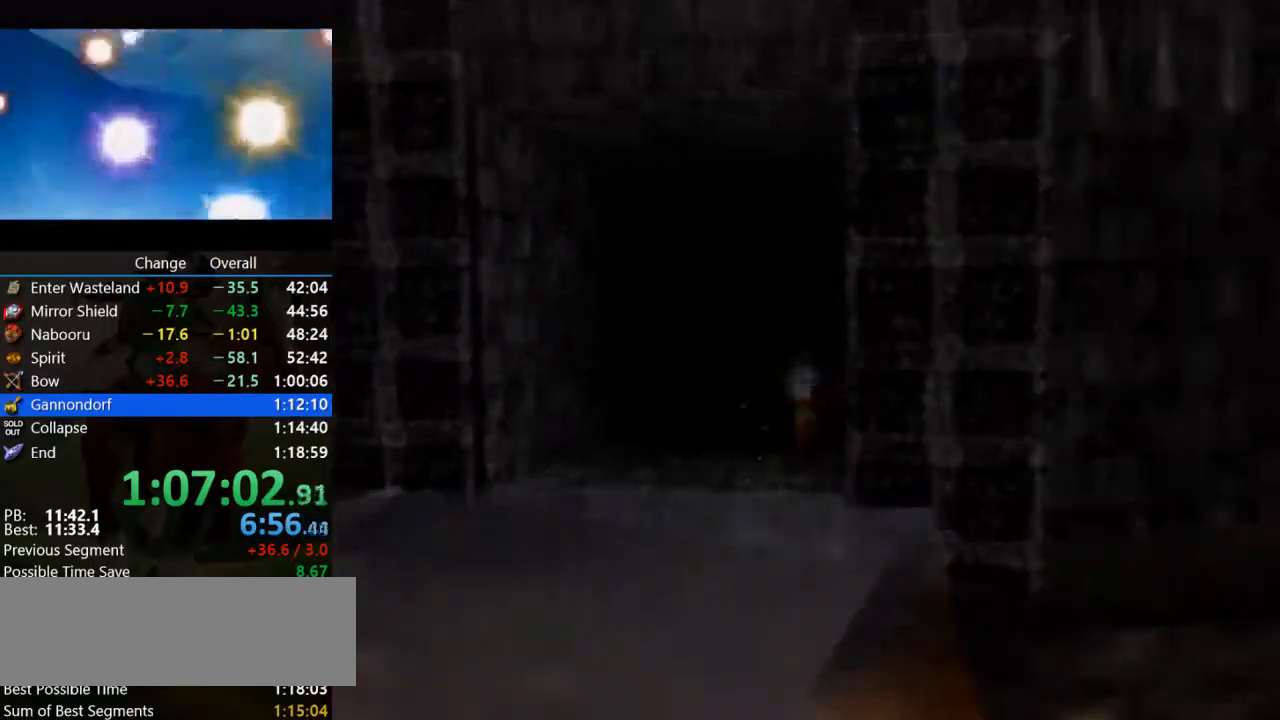
{"buttons": [], "left_stick": "center", "events": []}
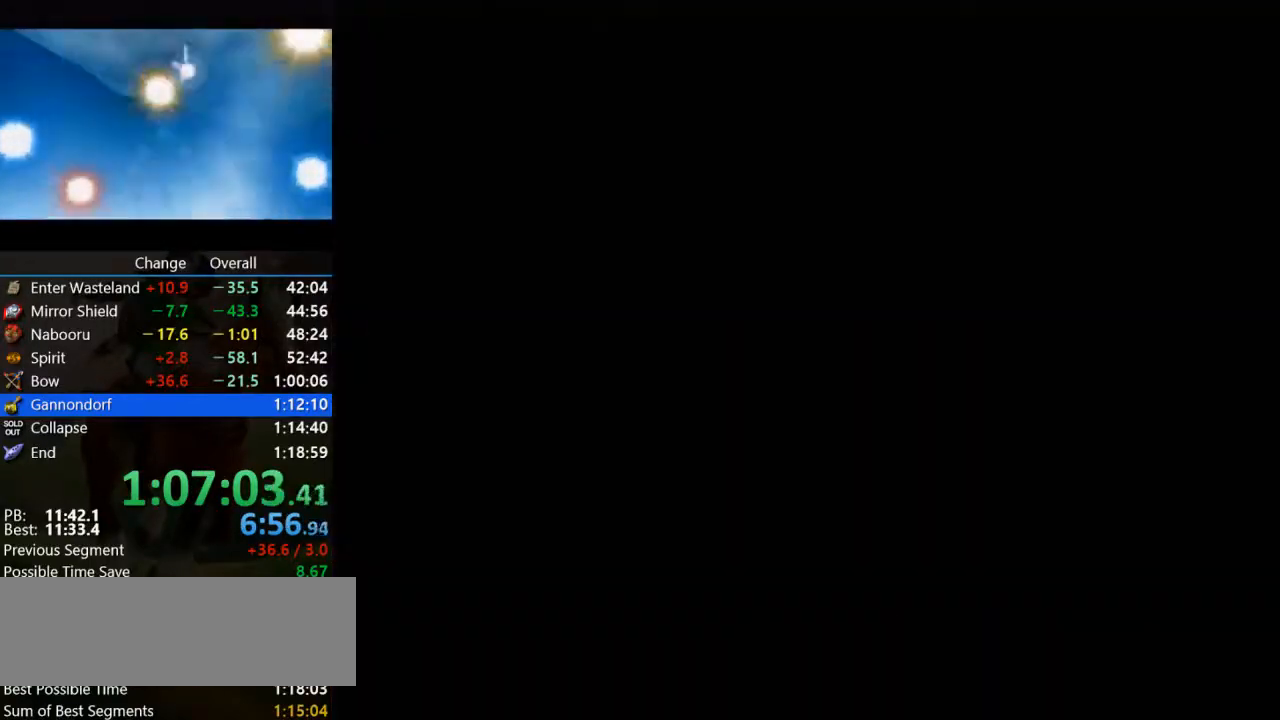
{"buttons": [], "left_stick": "up", "events": [[500, "left_stick", "up"]]}
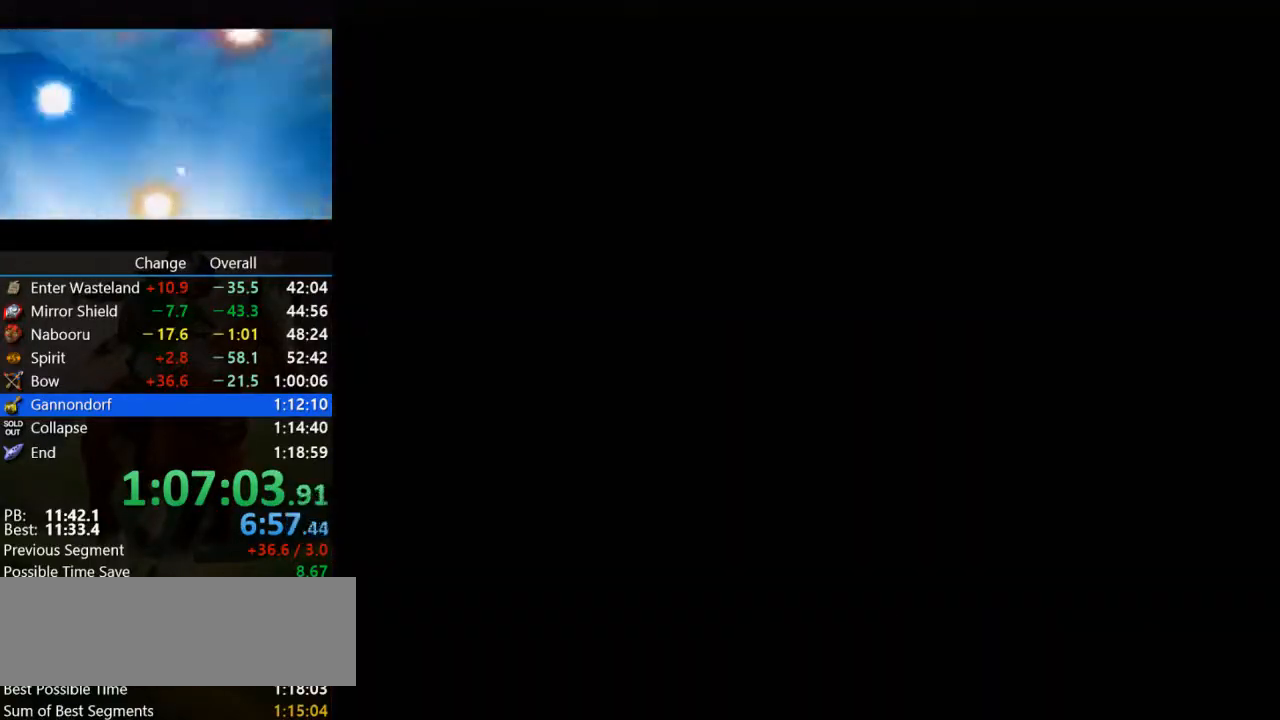
{"buttons": ["A"], "left_stick": "up", "events": [[467, "A", "down"]]}
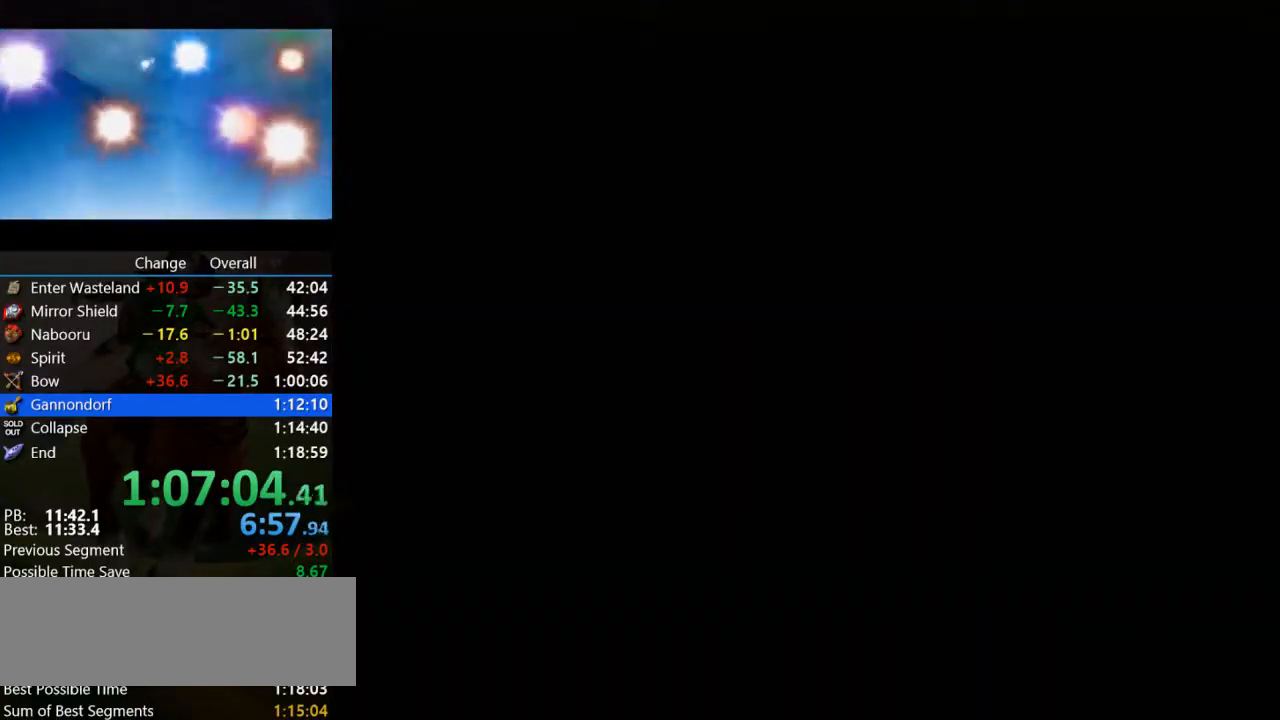
{"buttons": ["A"], "left_stick": "up", "events": [[67, "A", "up"], [133, "A", "down"], [233, "A", "up"], [333, "A", "down"], [367, "A", "up"], [467, "A", "down"]]}